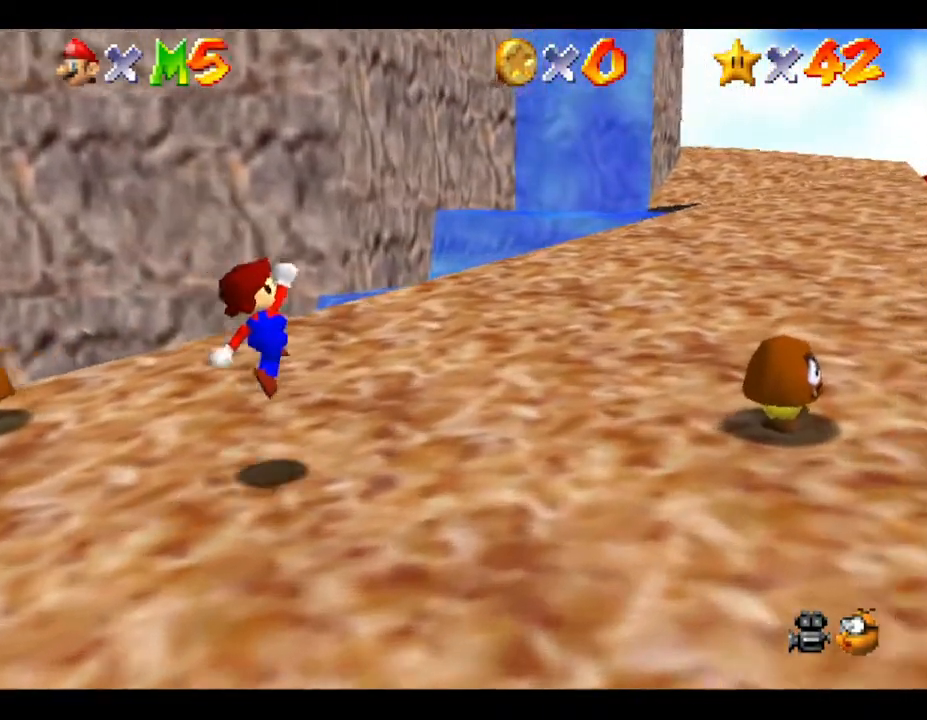
Gameplay with a controller (Nintendo layout); each line is a JSON object with the inputs held at the frame after it. "events" lists button and stick changes between this image and that frame as [ms after this image, input, new state], when the widget could be followed in between. Not read: L3 R3.
{"buttons": [], "left_stick": "up", "events": [[217, "C_LEFT", "down"], [383, "C_LEFT", "up"], [417, "left_stick", "up"]]}
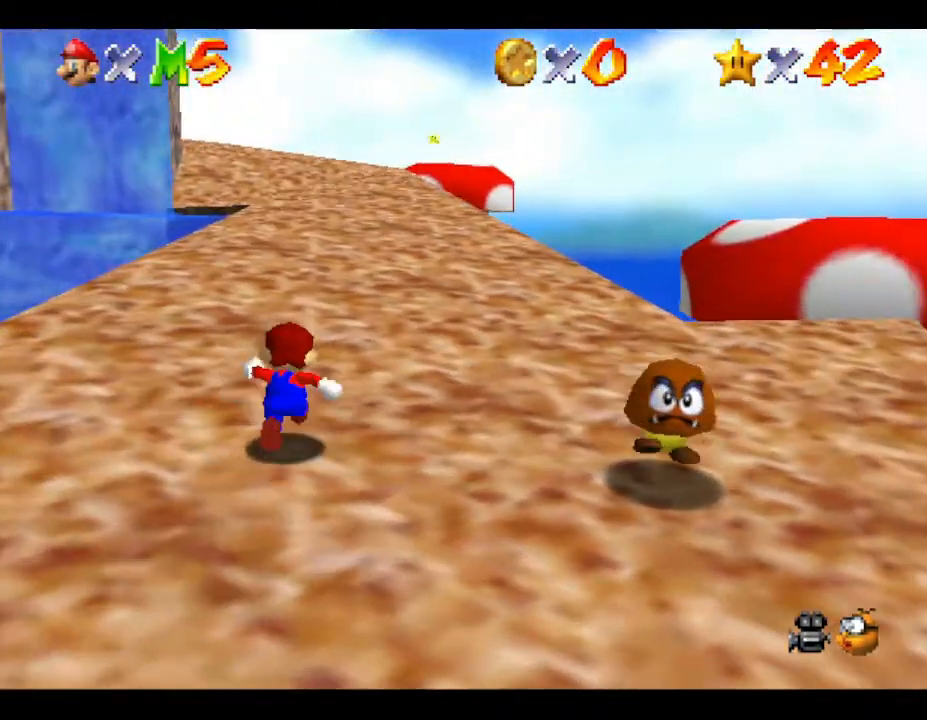
{"buttons": [], "left_stick": "up", "events": []}
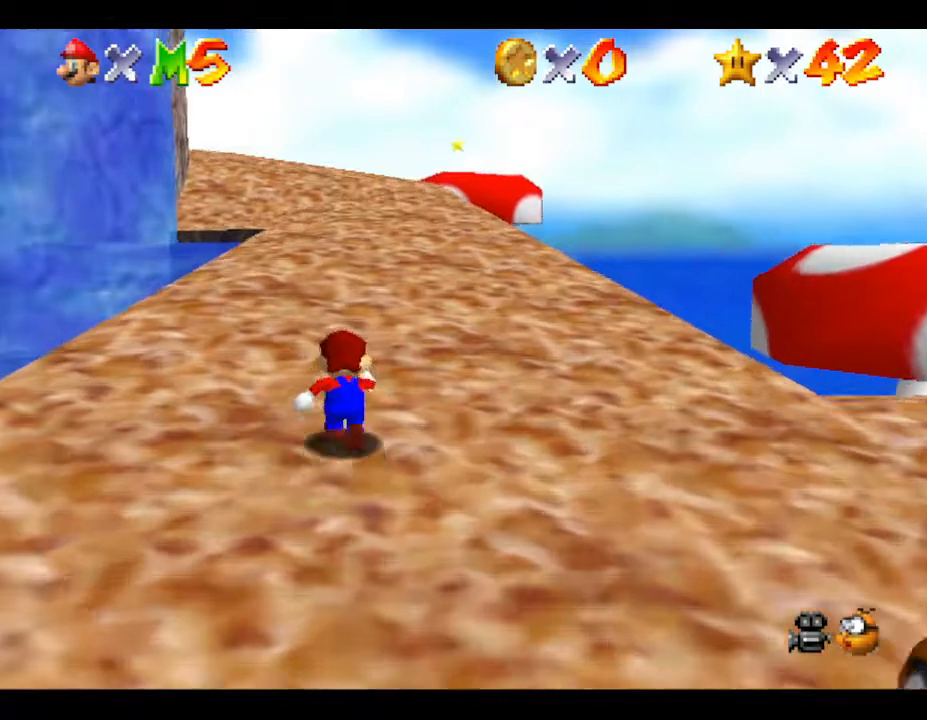
{"buttons": ["A", "B"], "left_stick": "up", "events": [[117, "A", "down"], [433, "B", "down"]]}
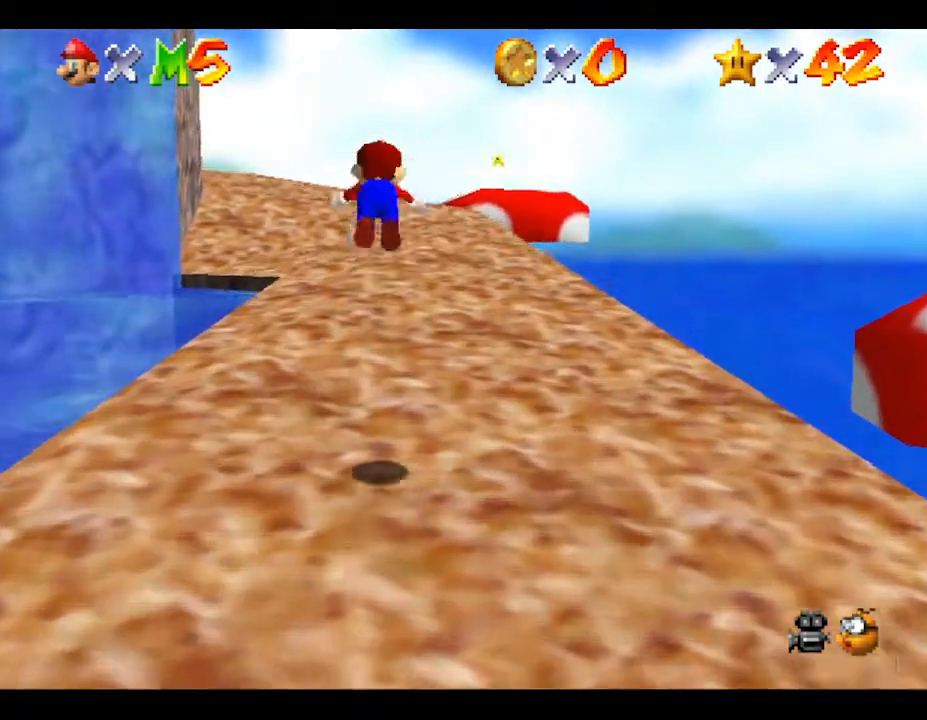
{"buttons": ["A"], "left_stick": "up", "events": [[267, "B", "up"], [333, "A", "up"], [433, "A", "down"]]}
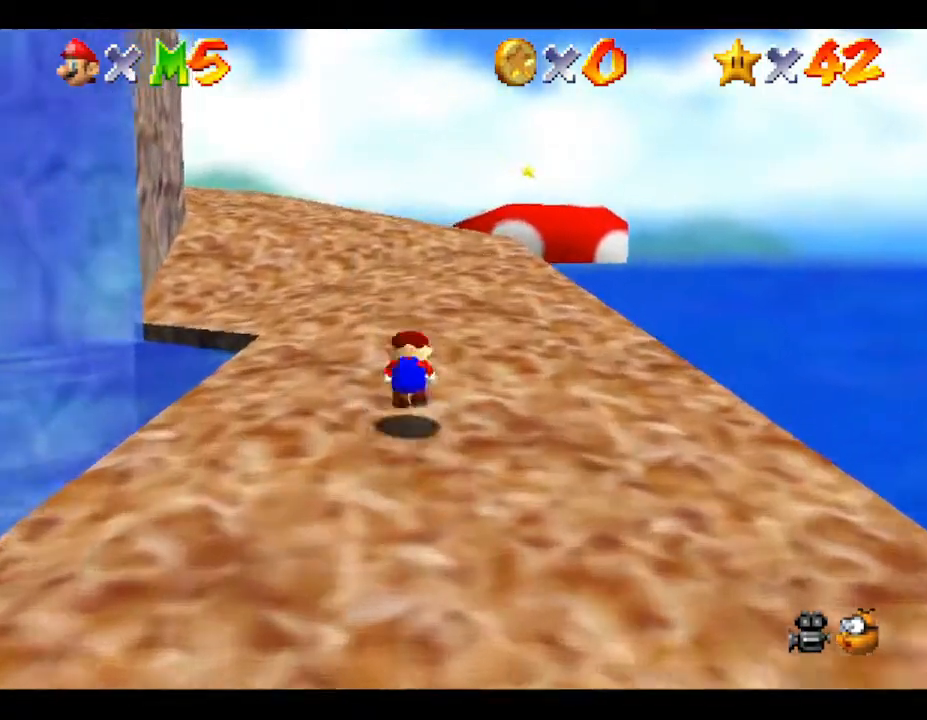
{"buttons": [], "left_stick": "up", "events": [[300, "A", "up"]]}
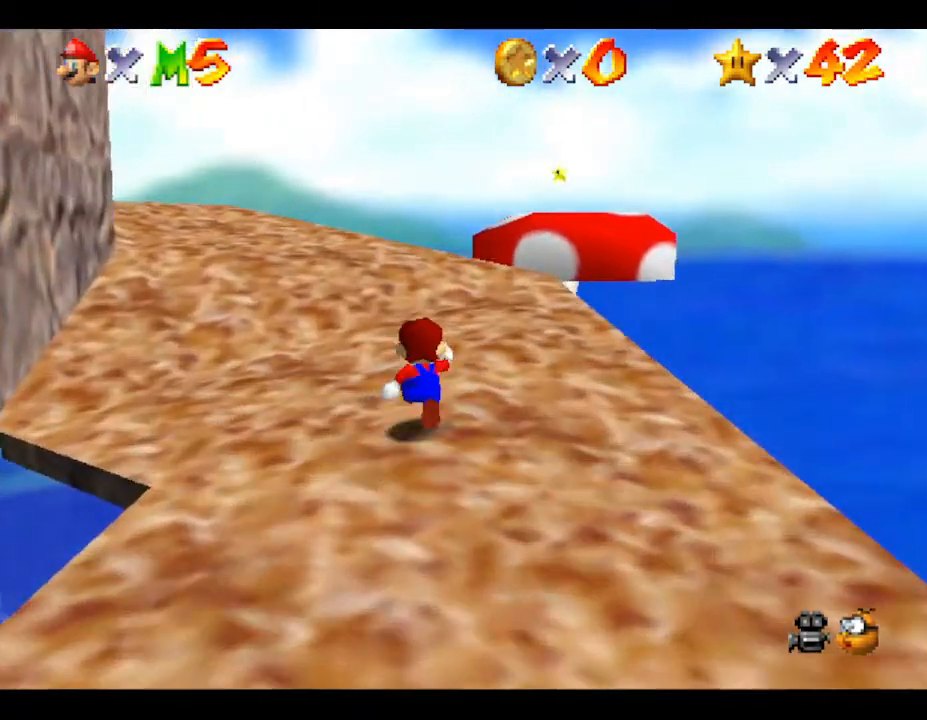
{"buttons": [], "left_stick": "up-right", "events": [[50, "C_RIGHT", "down"], [233, "C_RIGHT", "up"], [450, "left_stick", "up-right"]]}
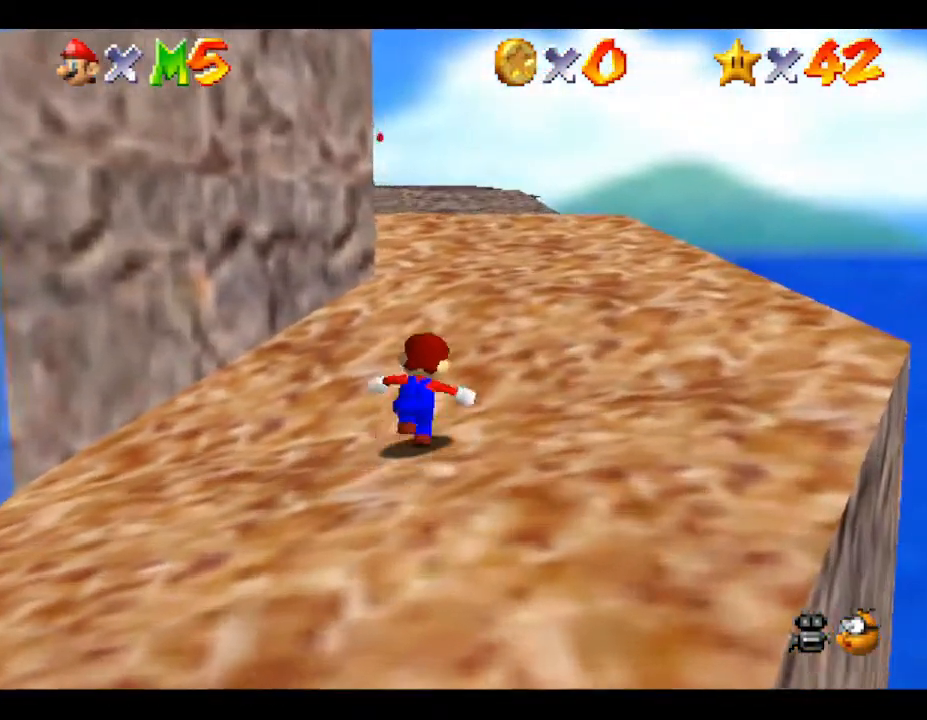
{"buttons": [], "left_stick": "up-right", "events": [[267, "C_RIGHT", "down"], [400, "C_RIGHT", "up"]]}
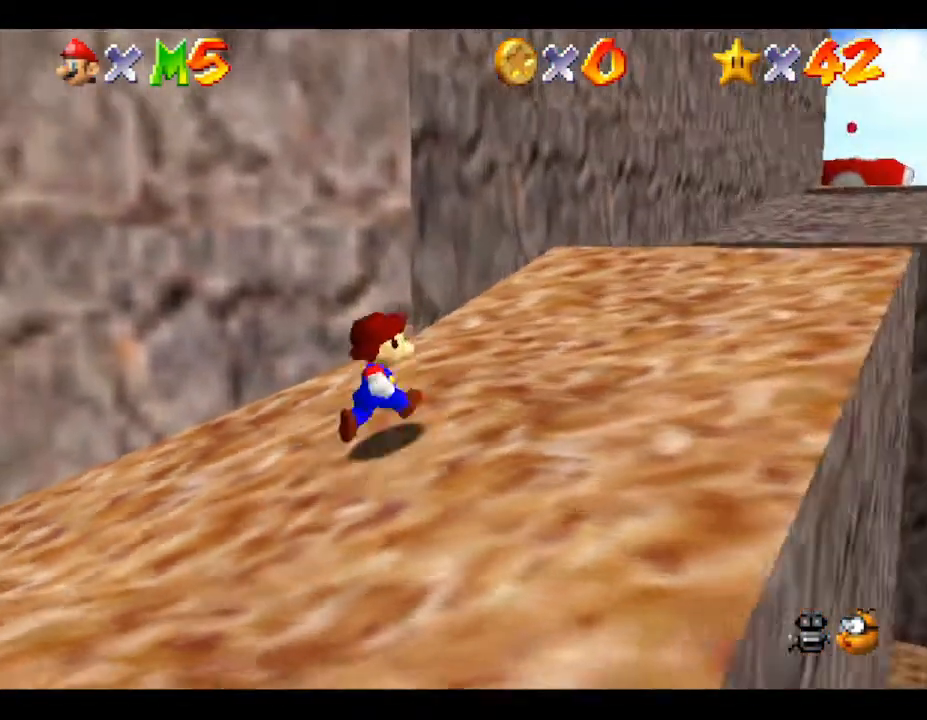
{"buttons": [], "left_stick": "up-right", "events": [[67, "left_stick", "right"], [450, "left_stick", "up-right"]]}
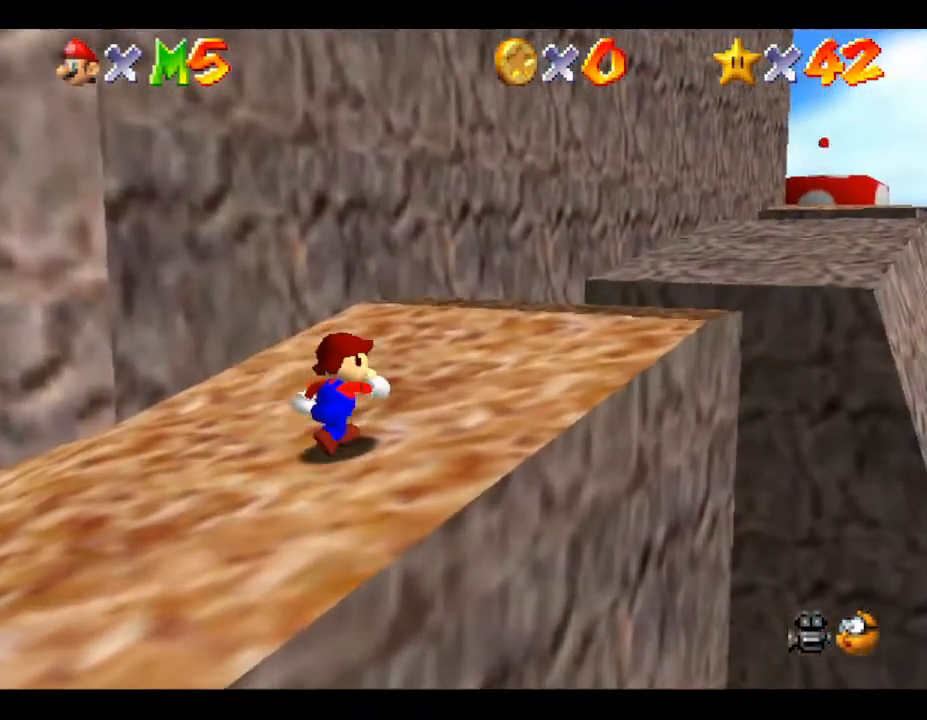
{"buttons": ["Z"], "left_stick": "up-right", "events": [[483, "Z", "down"]]}
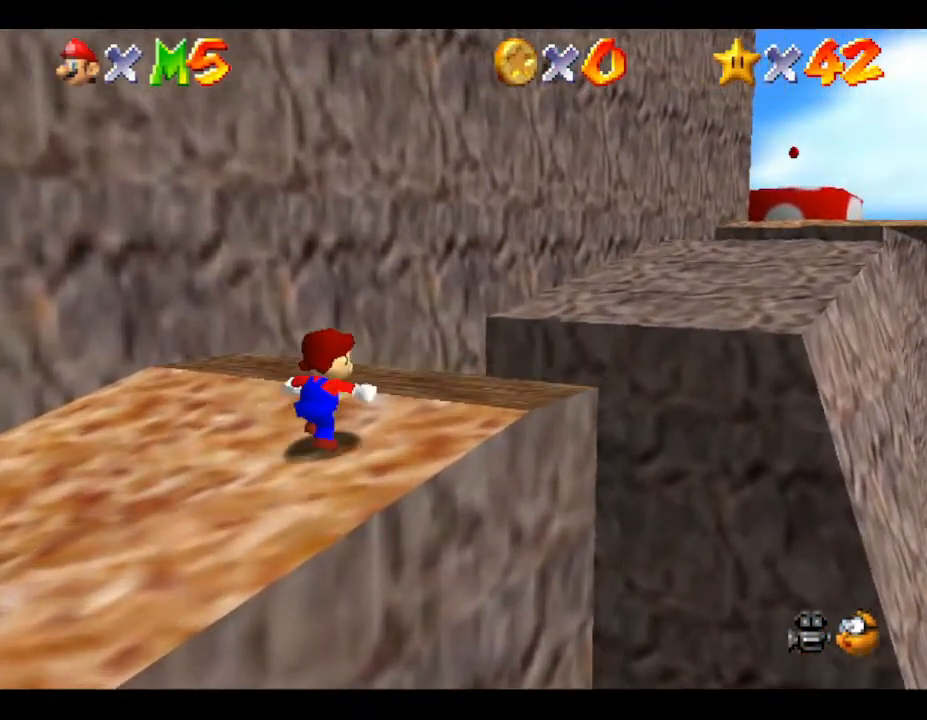
{"buttons": ["A", "Z"], "left_stick": "up-right", "events": [[67, "A", "down"]]}
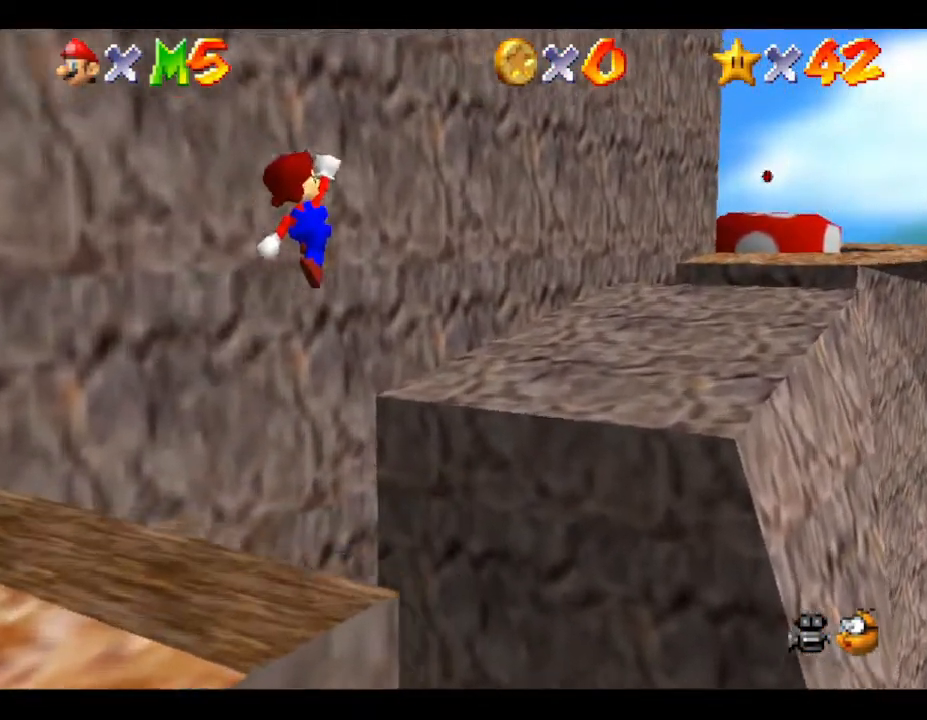
{"buttons": ["B"], "left_stick": "up-right", "events": [[50, "A", "up"], [117, "B", "down"], [117, "Z", "up"]]}
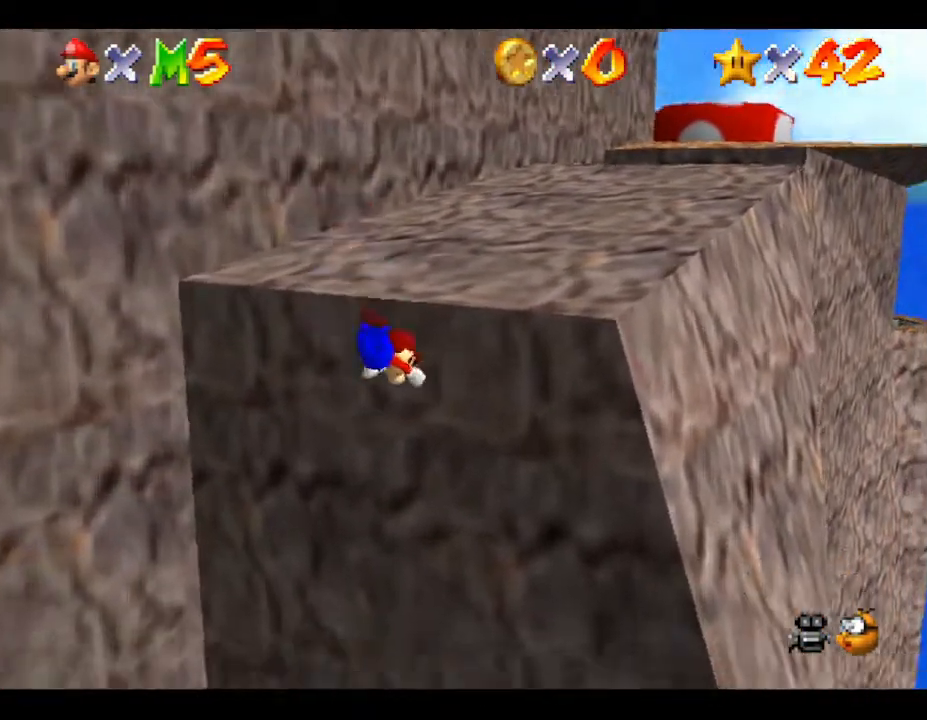
{"buttons": ["A"], "left_stick": "center", "events": [[50, "B", "up"], [117, "left_stick", "up"], [183, "A", "down"], [300, "left_stick", "center"]]}
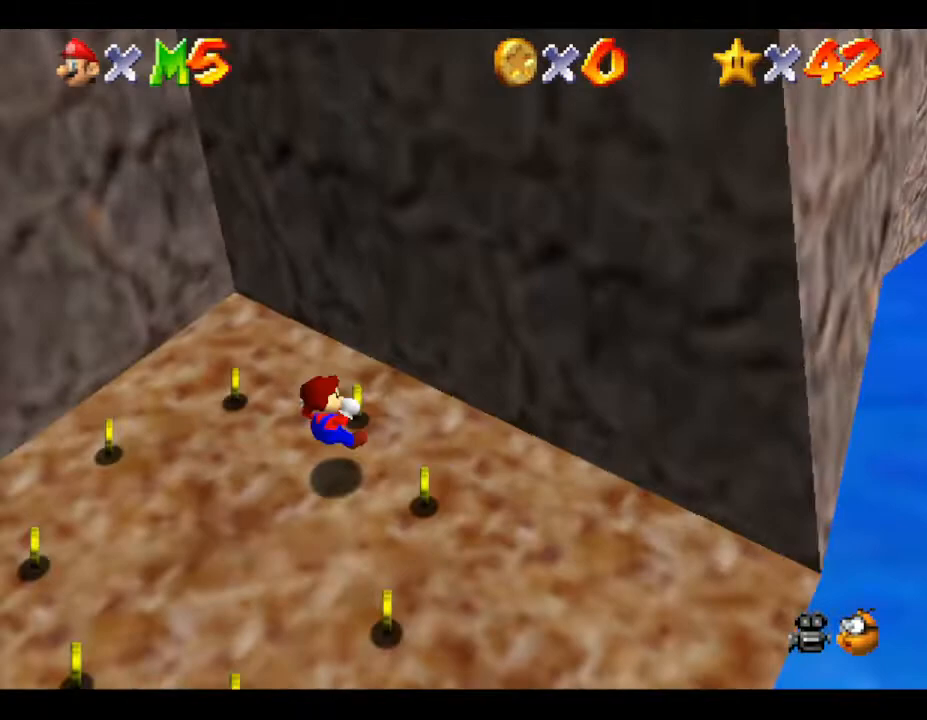
{"buttons": [], "left_stick": "up", "events": [[17, "A", "up"], [467, "left_stick", "up"]]}
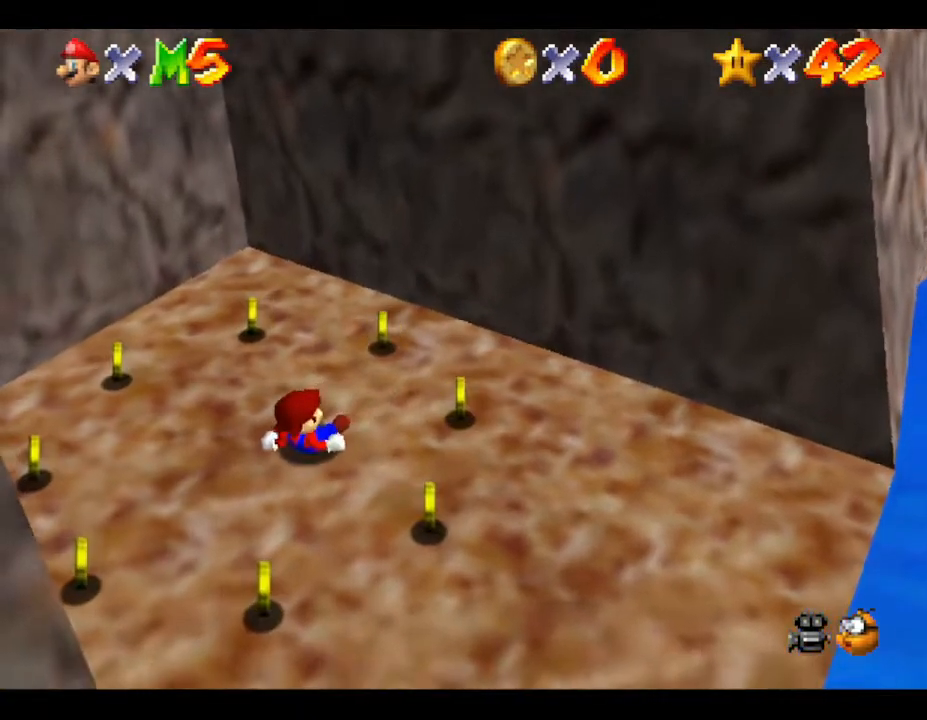
{"buttons": [], "left_stick": "right", "events": [[167, "left_stick", "up-right"], [233, "C_RIGHT", "down"], [317, "C_RIGHT", "up"], [317, "left_stick", "right"]]}
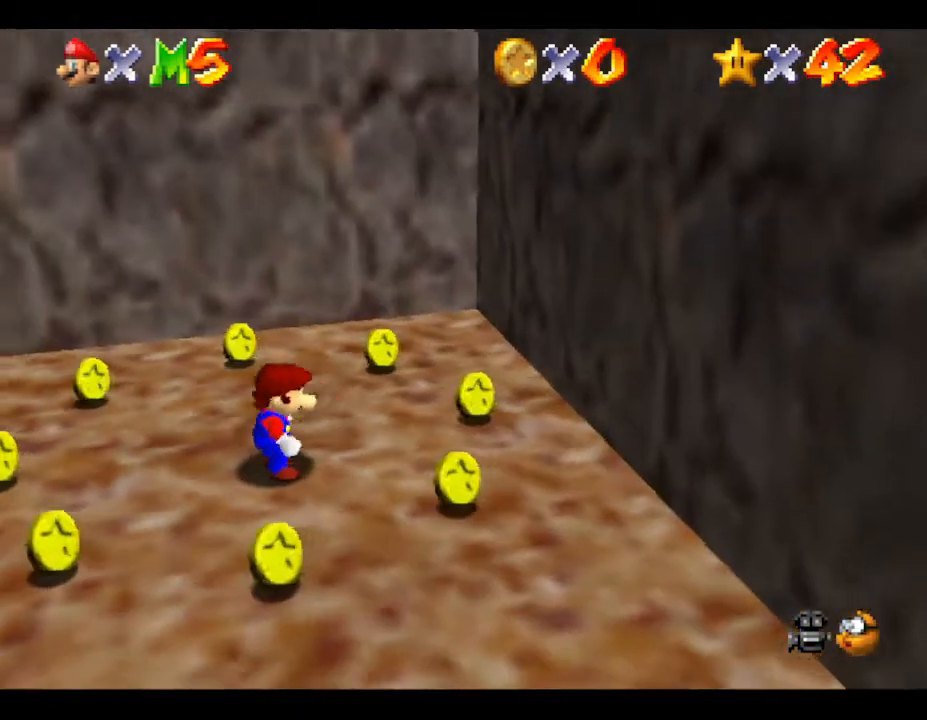
{"buttons": [], "left_stick": "down", "events": [[267, "left_stick", "down-right"], [367, "left_stick", "down"]]}
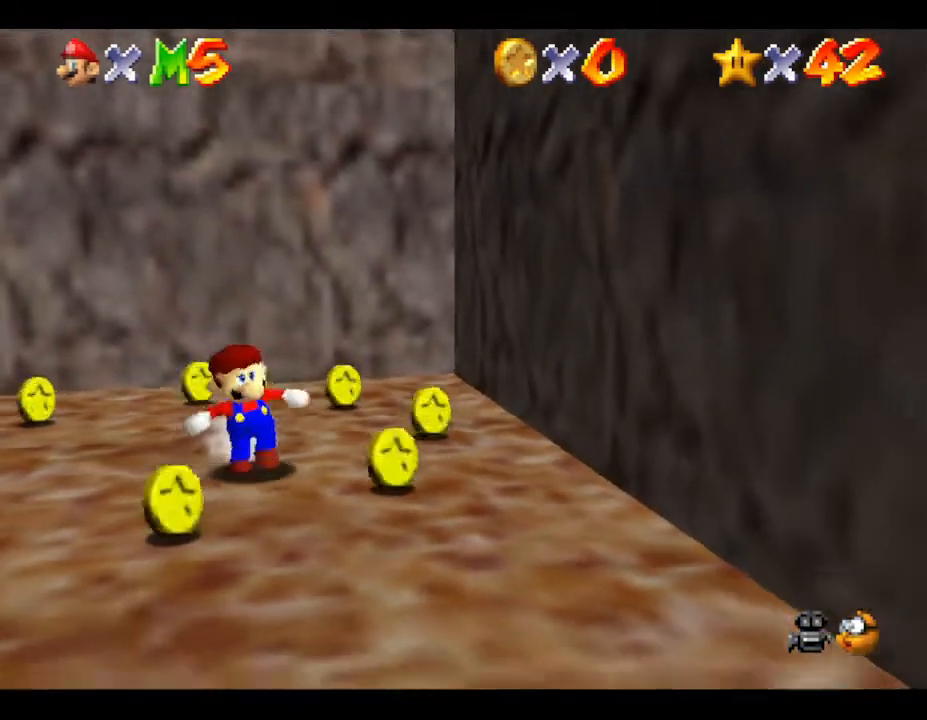
{"buttons": [], "left_stick": "down-left", "events": [[17, "left_stick", "down-left"]]}
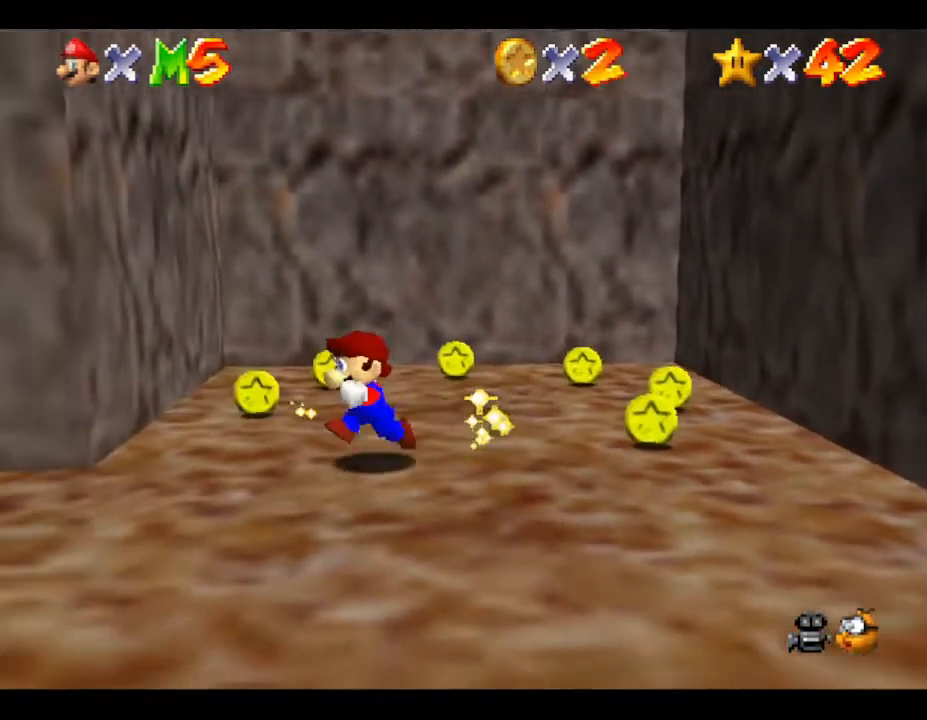
{"buttons": [], "left_stick": "up-left", "events": [[33, "C_RIGHT", "down"], [100, "left_stick", "left"], [167, "C_RIGHT", "up"], [383, "left_stick", "up-left"]]}
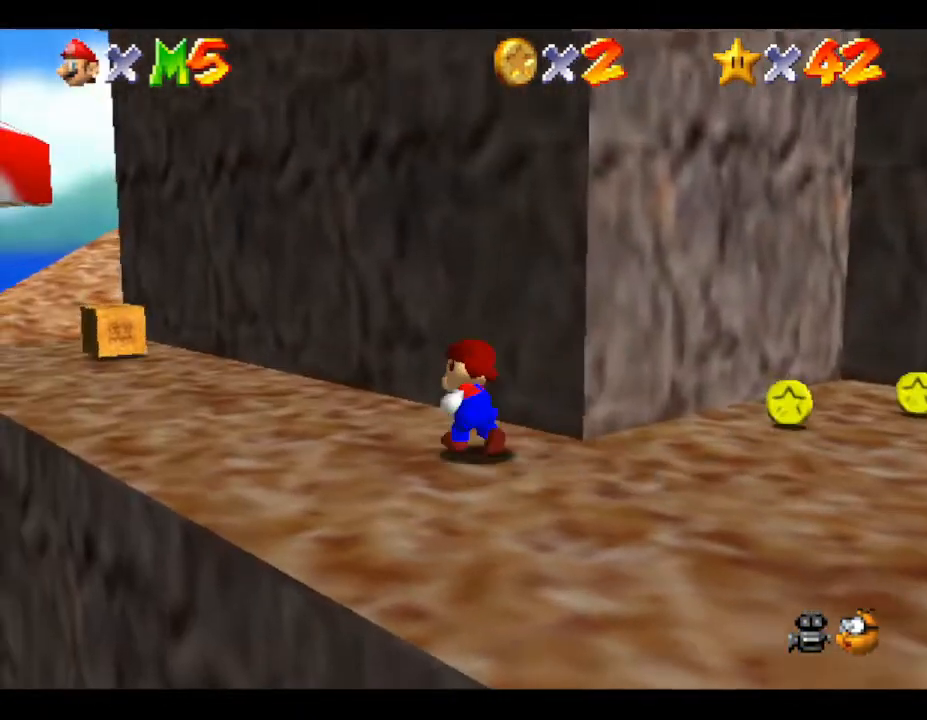
{"buttons": [], "left_stick": "up-left", "events": []}
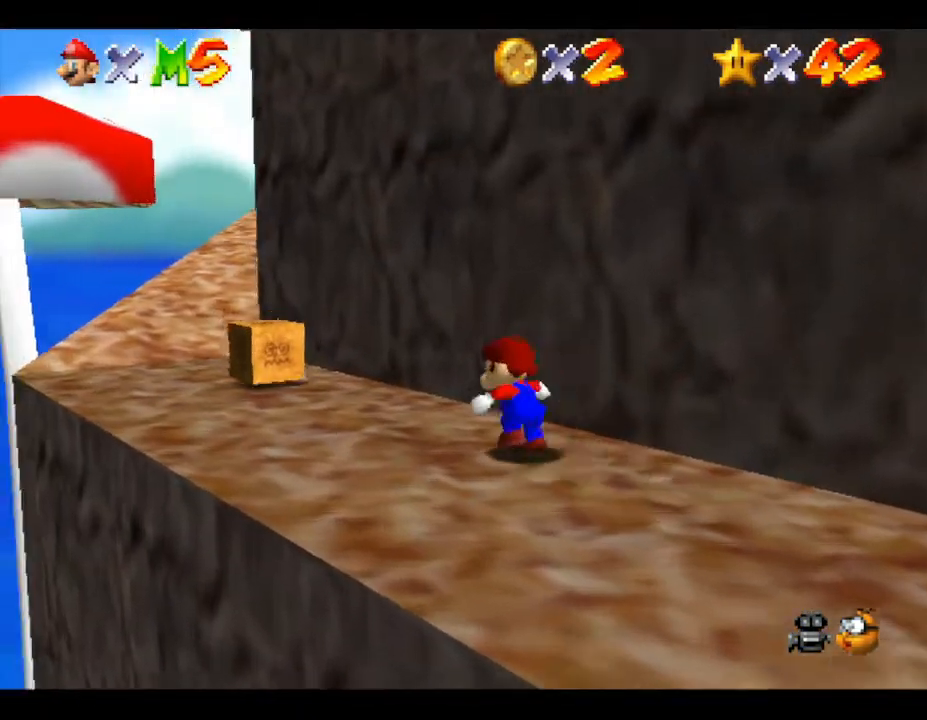
{"buttons": [], "left_stick": "center", "events": [[500, "left_stick", "center"]]}
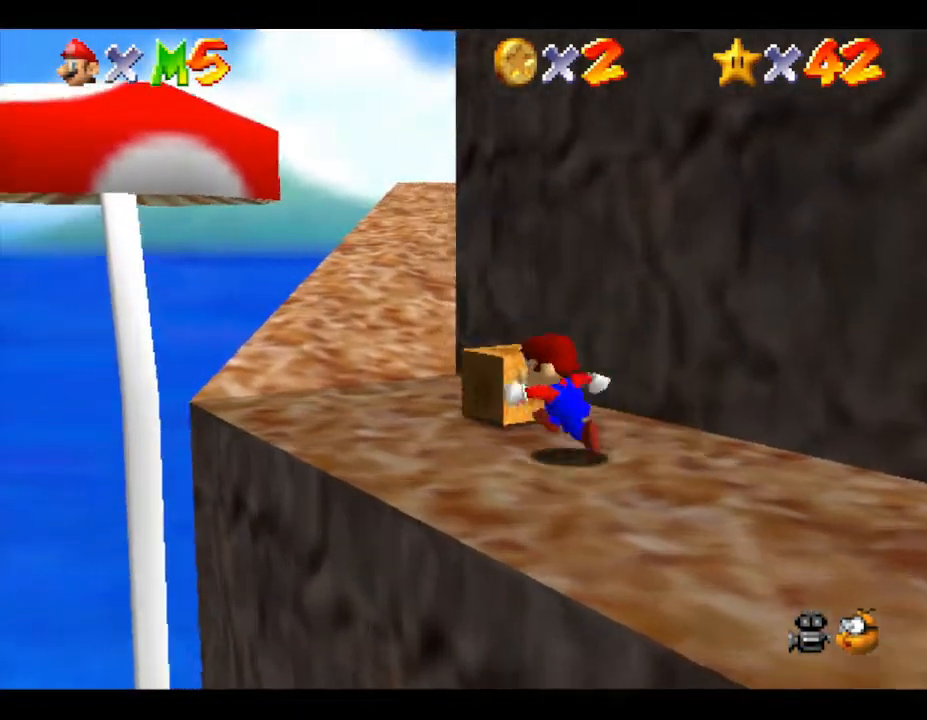
{"buttons": [], "left_stick": "center", "events": []}
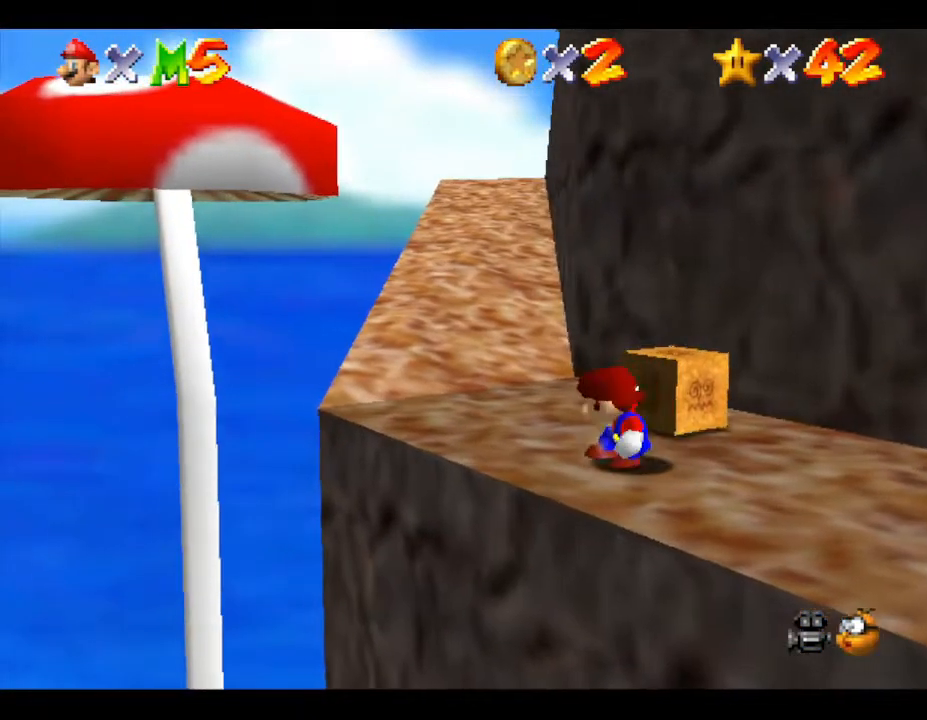
{"buttons": [], "left_stick": "center", "events": [[133, "left_stick", "up"], [200, "left_stick", "up-right"], [333, "left_stick", "center"]]}
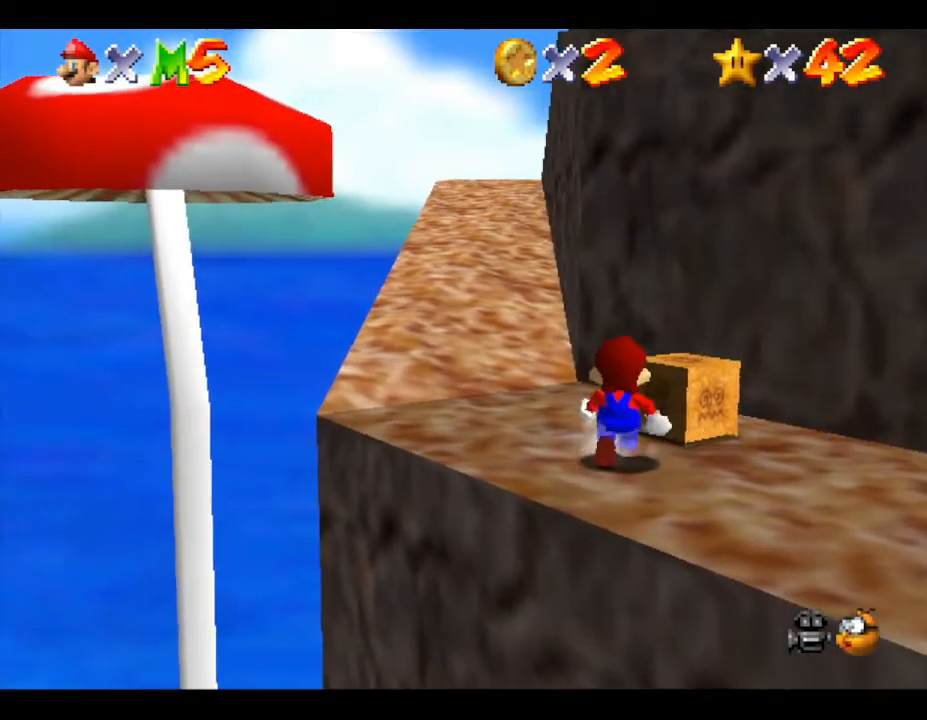
{"buttons": [], "left_stick": "center", "events": [[333, "left_stick", "right"], [483, "left_stick", "center"]]}
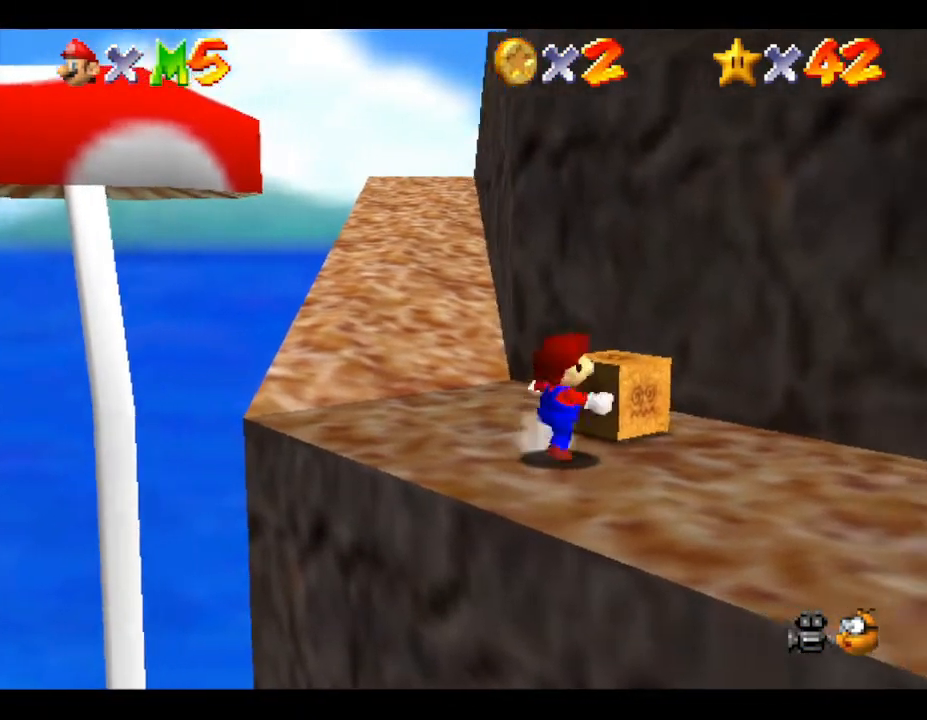
{"buttons": ["C_LEFT"], "left_stick": "center", "events": [[283, "left_stick", "up-left"], [383, "C_LEFT", "down"], [500, "left_stick", "center"]]}
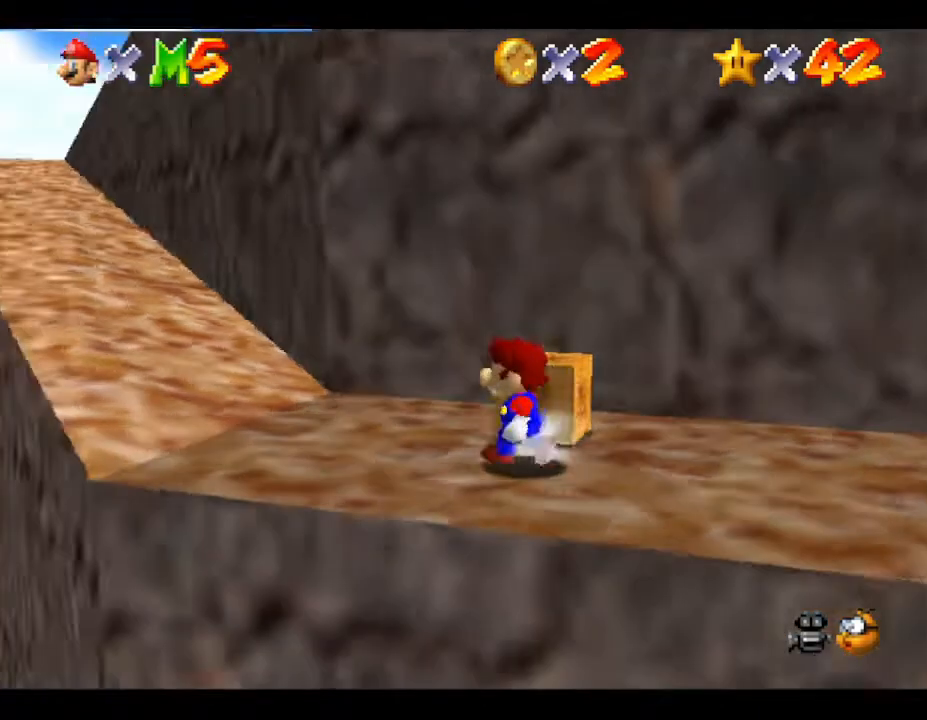
{"buttons": [], "left_stick": "left", "events": [[67, "C_LEFT", "up"], [500, "left_stick", "left"]]}
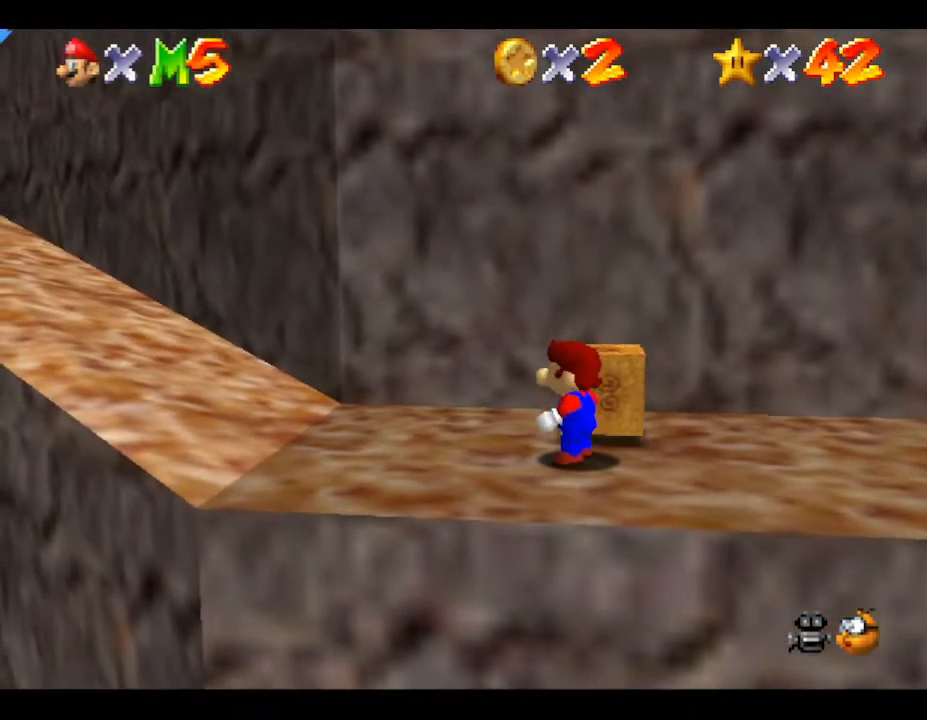
{"buttons": [], "left_stick": "up-right", "events": [[150, "left_stick", "center"], [483, "left_stick", "up-right"]]}
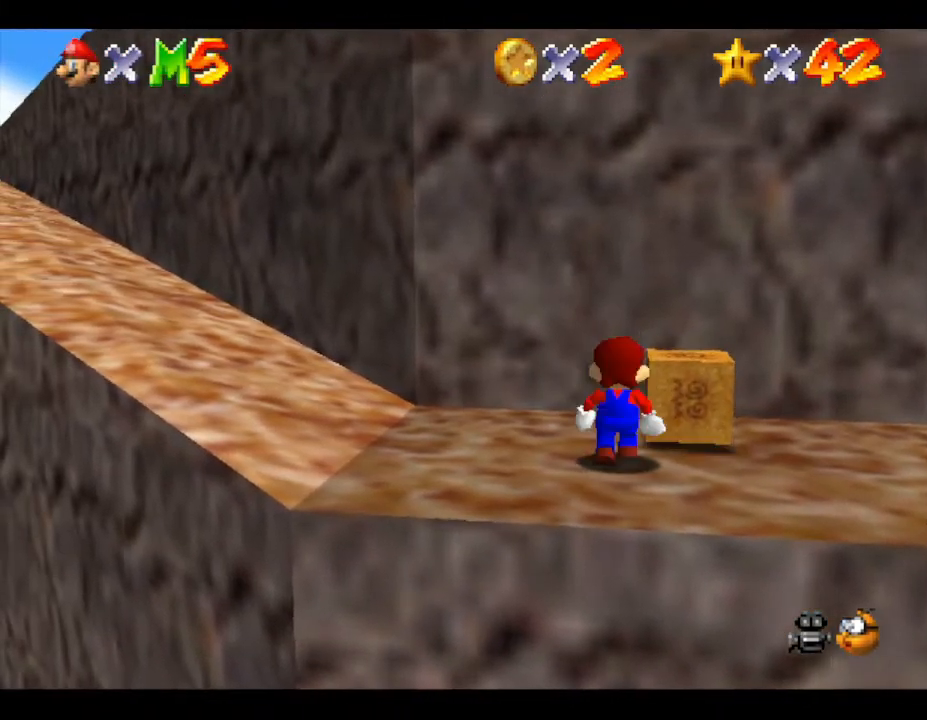
{"buttons": [], "left_stick": "center", "events": [[183, "left_stick", "center"], [300, "B", "down"], [467, "B", "up"]]}
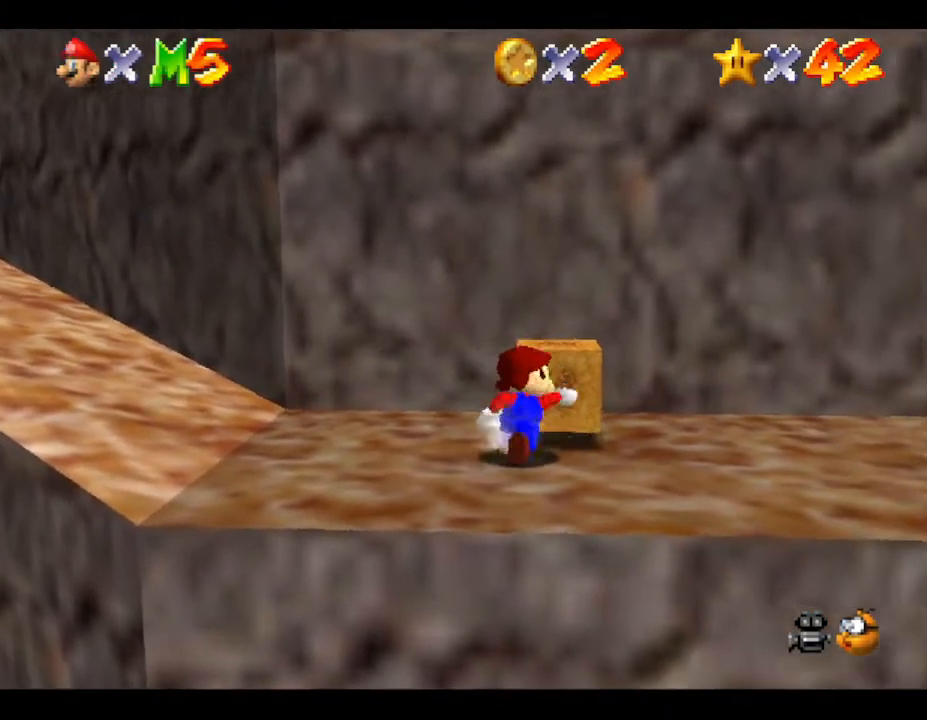
{"buttons": [], "left_stick": "down-left", "events": [[400, "left_stick", "down-left"]]}
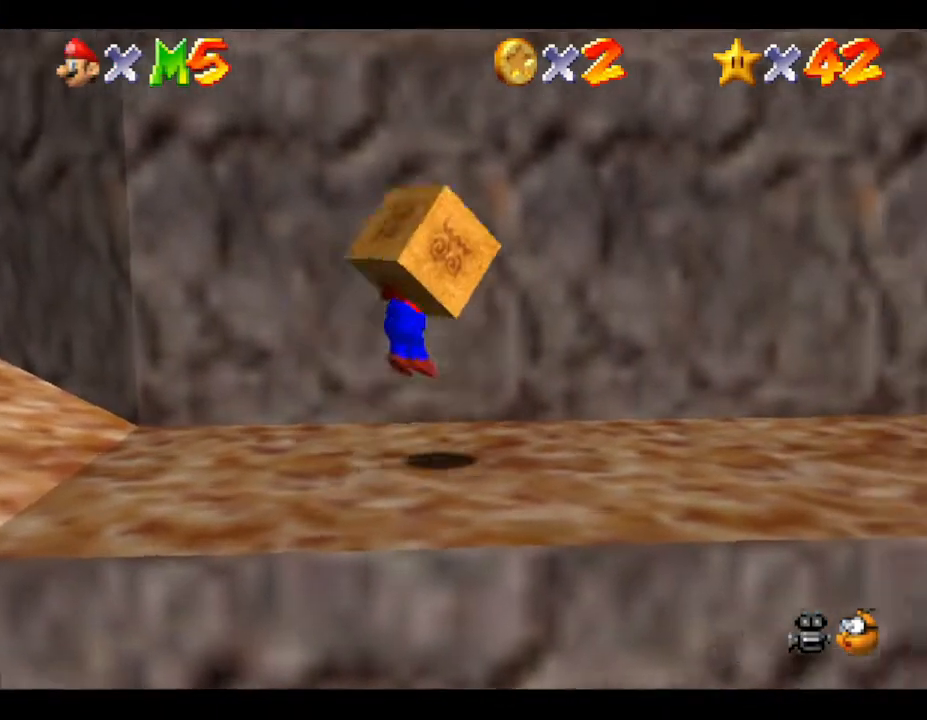
{"buttons": [], "left_stick": "down-left", "events": []}